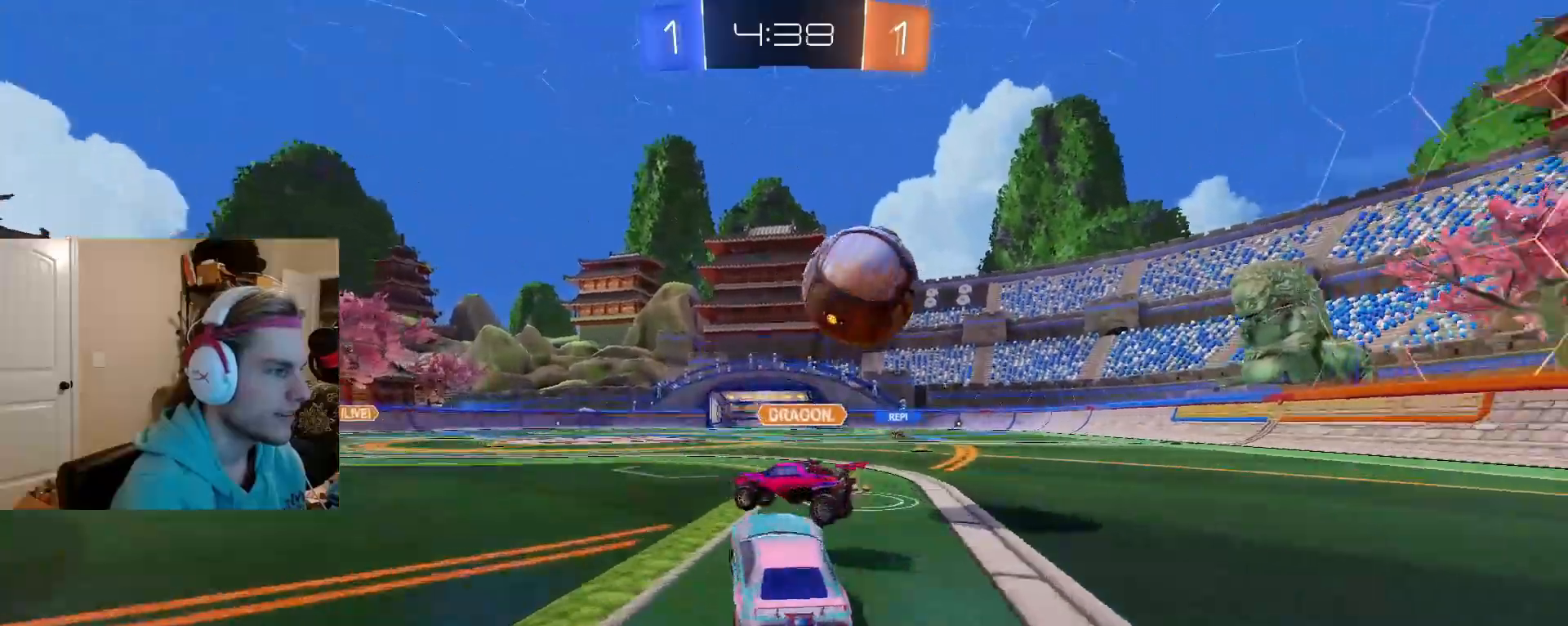
Gameplay with a controller (PlayStation layout); each line is a JSON object with the inputs held at the frame after it. "events" lists button and stick changes between this image and that frame as [ms after this image, input, new state], when the widget could be followed in between. Not read: L2.
{"buttons": ["R2"], "left_stick": "left", "right_stick": "center", "events": [[33, "R2", "down"], [33, "TRIANGLE", "up"], [100, "left_stick", "left"], [133, "CIRCLE", "up"], [200, "CIRCLE", "down"], [233, "TRIANGLE", "down"], [250, "left_stick", "right"], [333, "TRIANGLE", "up"], [383, "left_stick", "left"], [400, "CIRCLE", "up"]]}
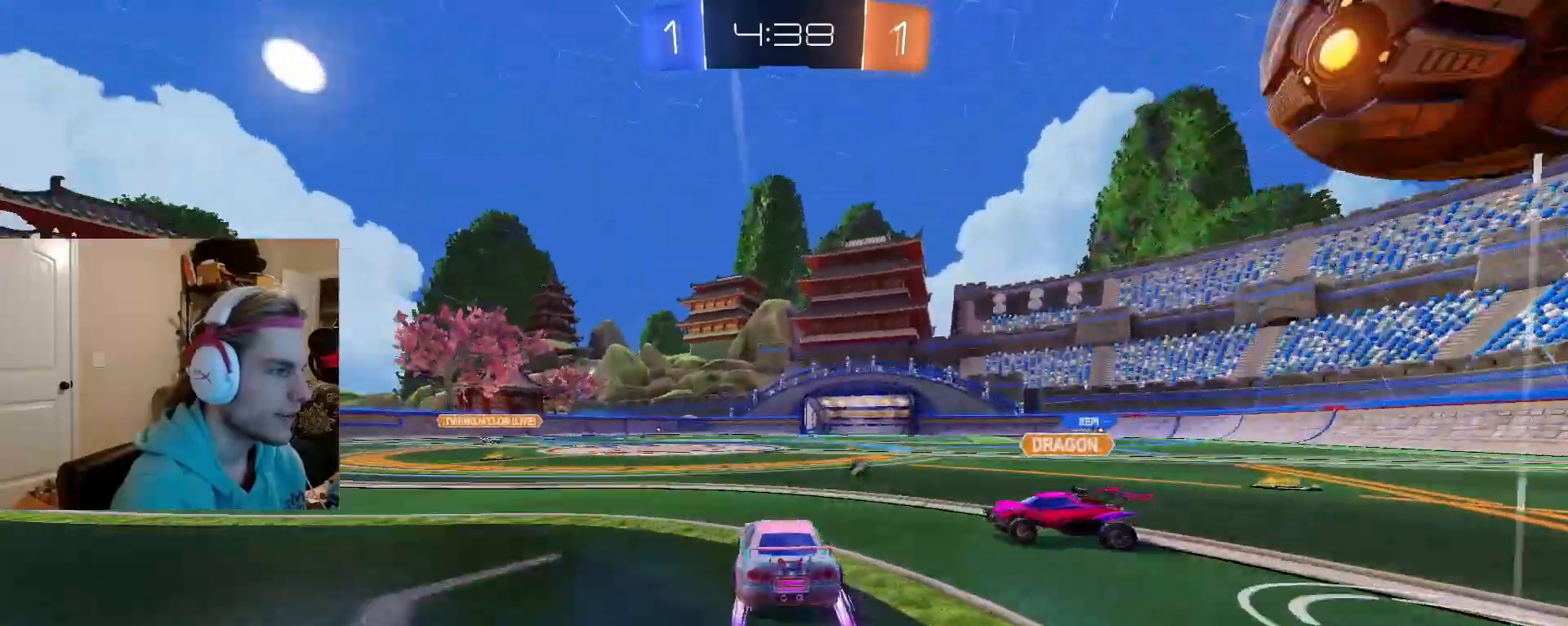
{"buttons": ["CIRCLE", "R2"], "left_stick": "center", "right_stick": "center", "events": [[283, "CIRCLE", "down"], [383, "left_stick", "center"], [450, "left_stick", "left"], [500, "left_stick", "center"]]}
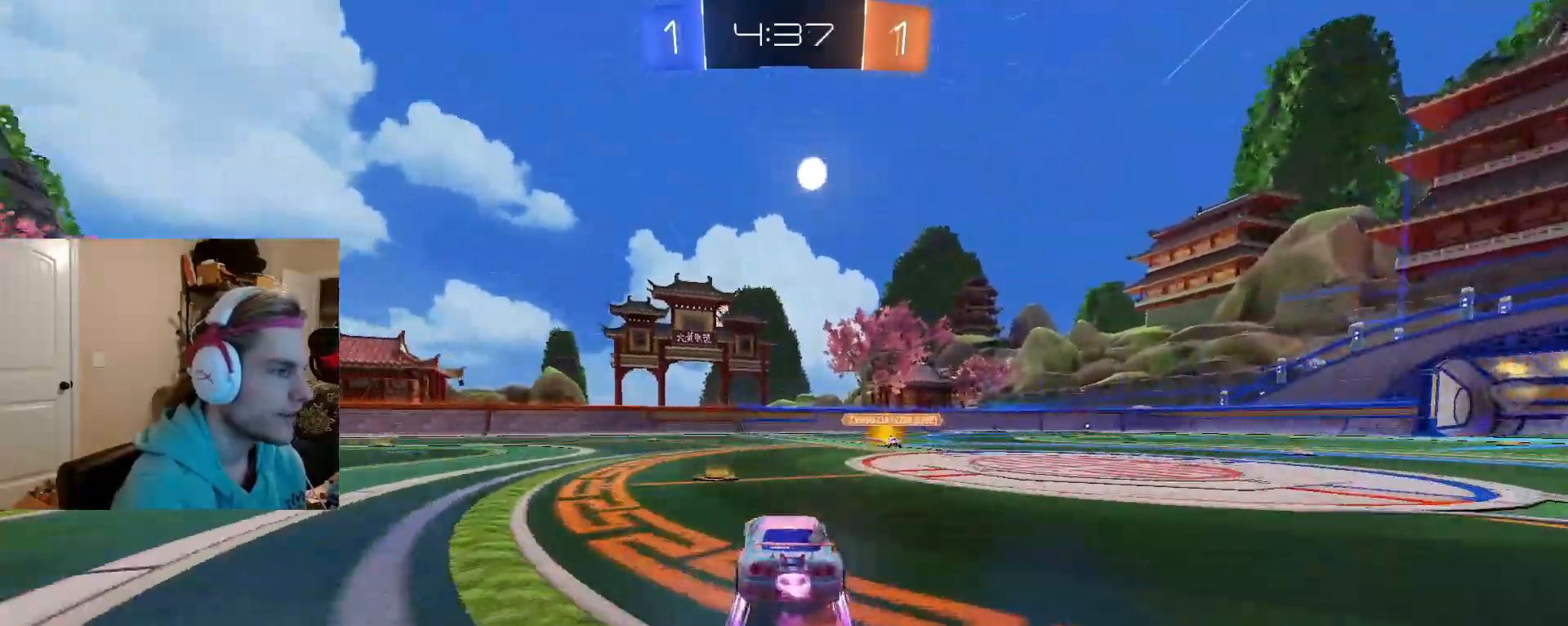
{"buttons": ["R2"], "left_stick": "right", "right_stick": "center", "events": [[17, "CIRCLE", "up"], [50, "left_stick", "left"], [133, "left_stick", "right"], [300, "TRIANGLE", "down"], [433, "TRIANGLE", "up"]]}
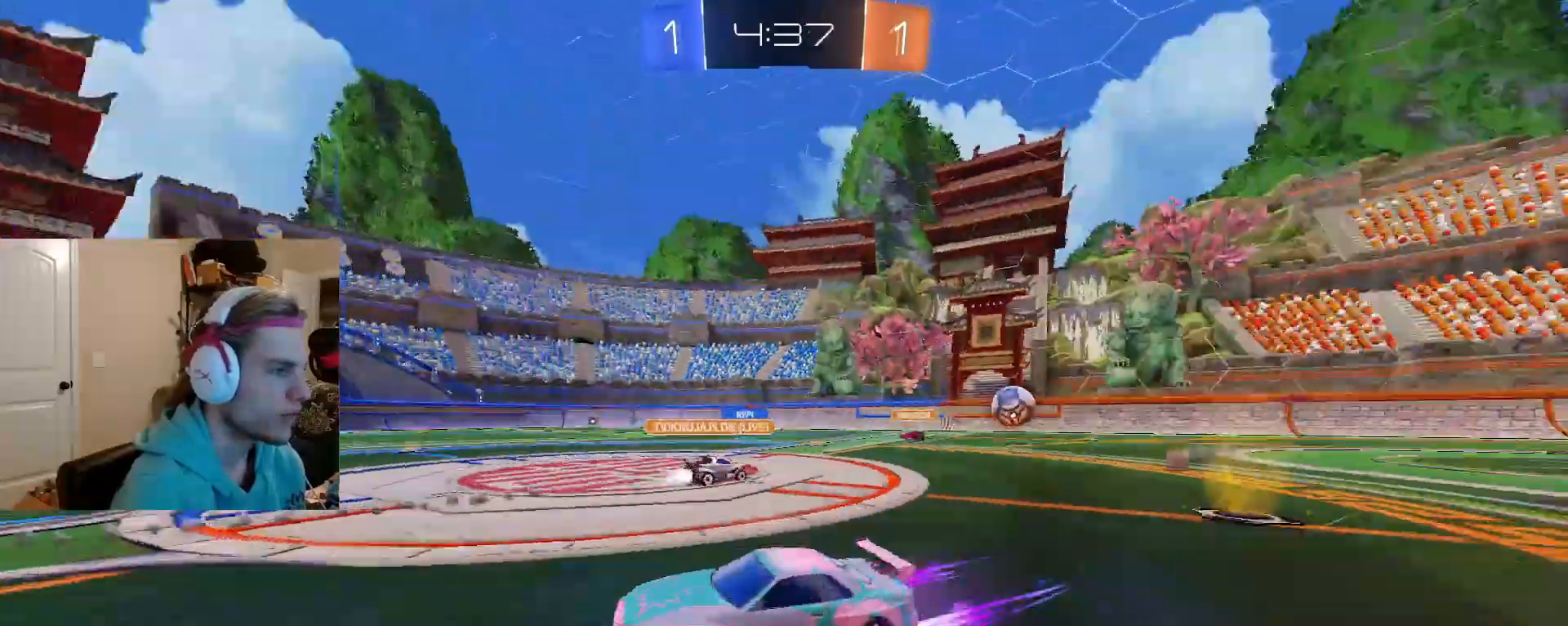
{"buttons": ["R2"], "left_stick": "right", "right_stick": "center", "events": []}
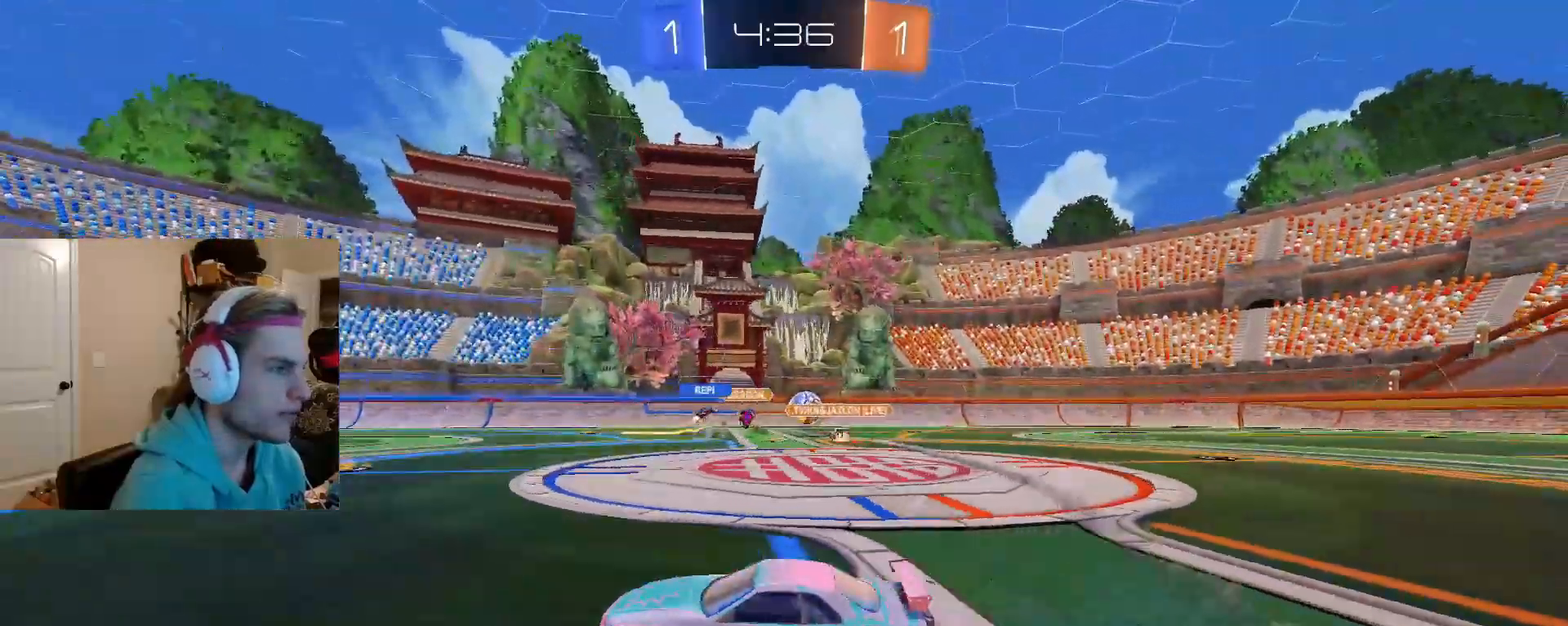
{"buttons": ["CIRCLE", "R2"], "left_stick": "right", "right_stick": "center", "events": [[367, "CIRCLE", "down"]]}
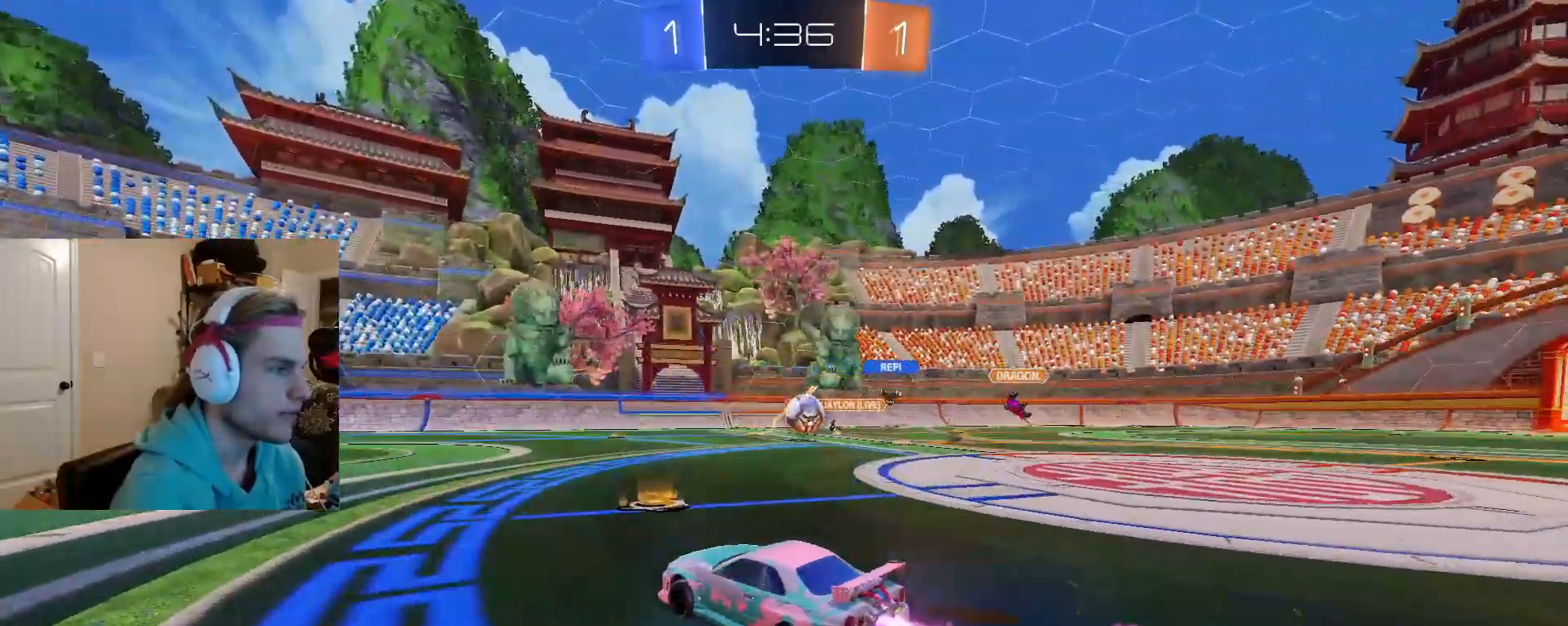
{"buttons": [], "left_stick": "right", "right_stick": "center", "events": [[83, "CIRCLE", "up"], [83, "left_stick", "center"], [183, "R2", "up"], [350, "left_stick", "left"], [483, "left_stick", "right"]]}
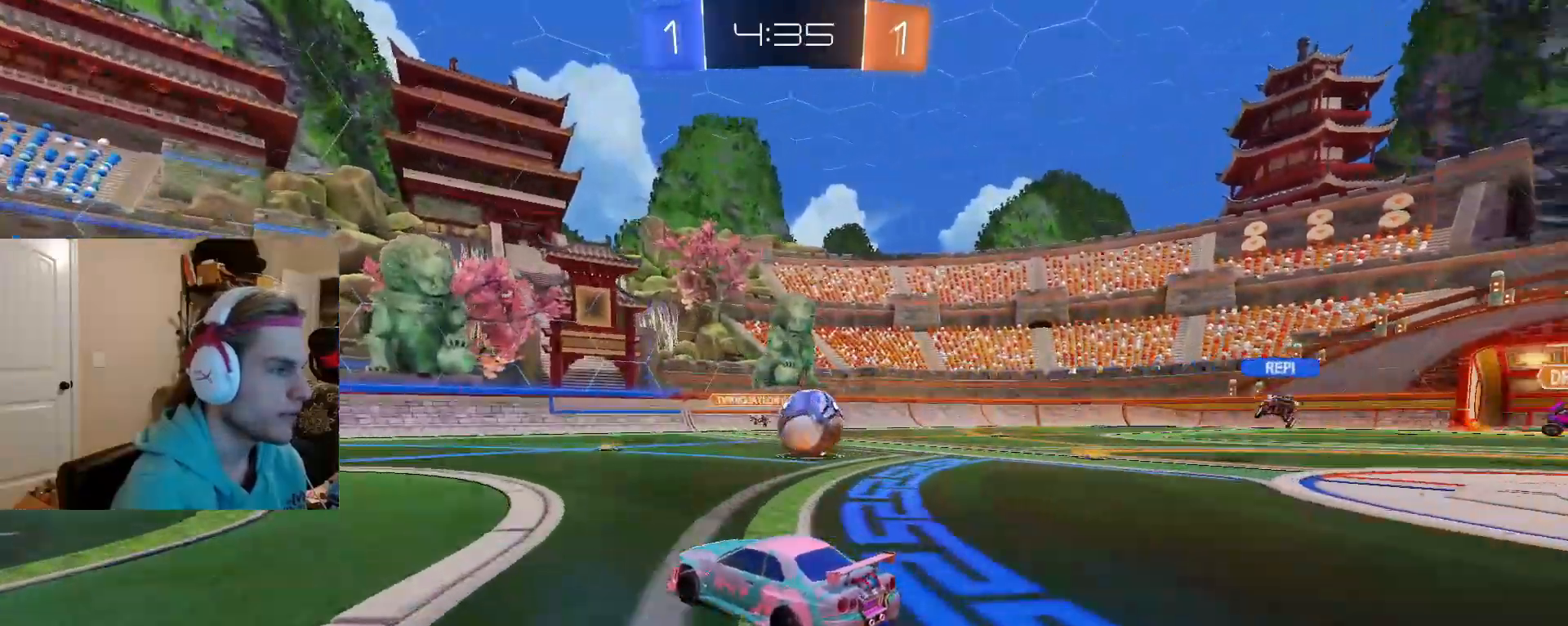
{"buttons": [], "left_stick": "right", "right_stick": "center", "events": [[183, "left_stick", "center"], [400, "left_stick", "right"]]}
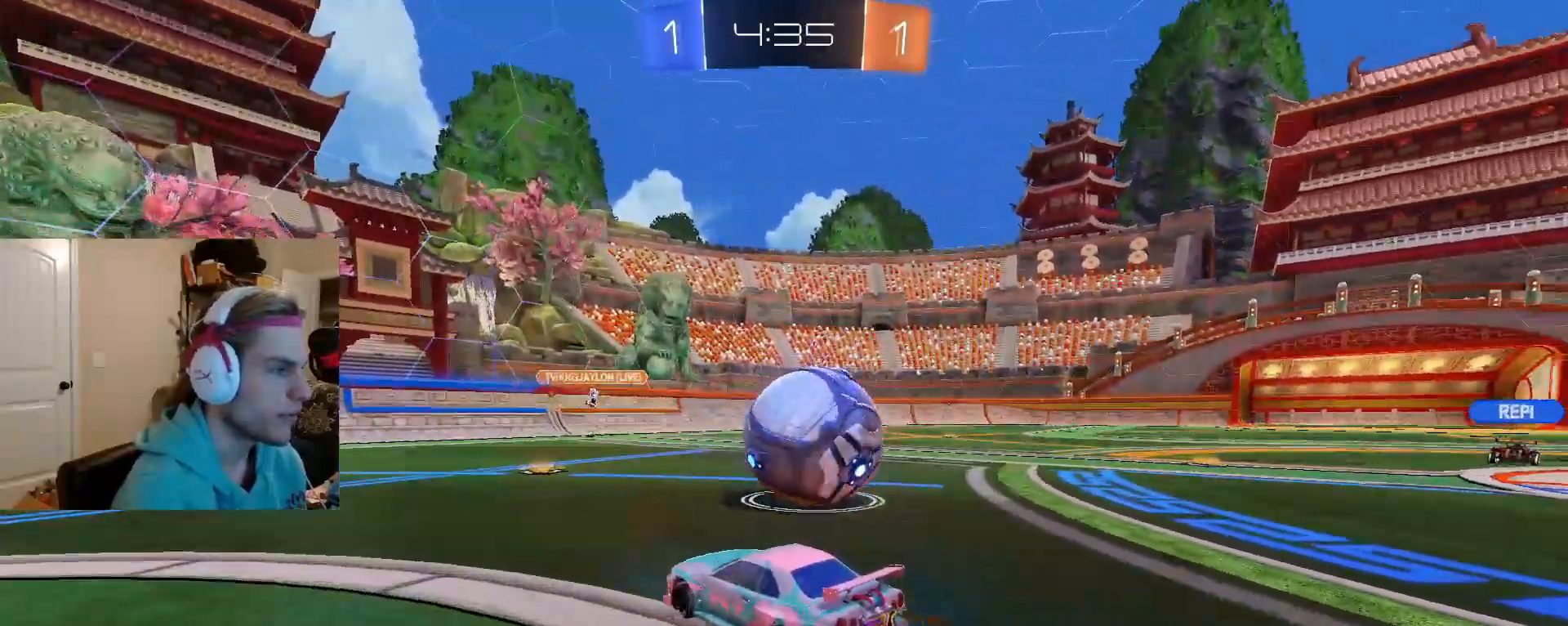
{"buttons": [], "left_stick": "down-right", "right_stick": "center", "events": [[250, "L1", "down"], [417, "L1", "up"], [467, "left_stick", "down-right"]]}
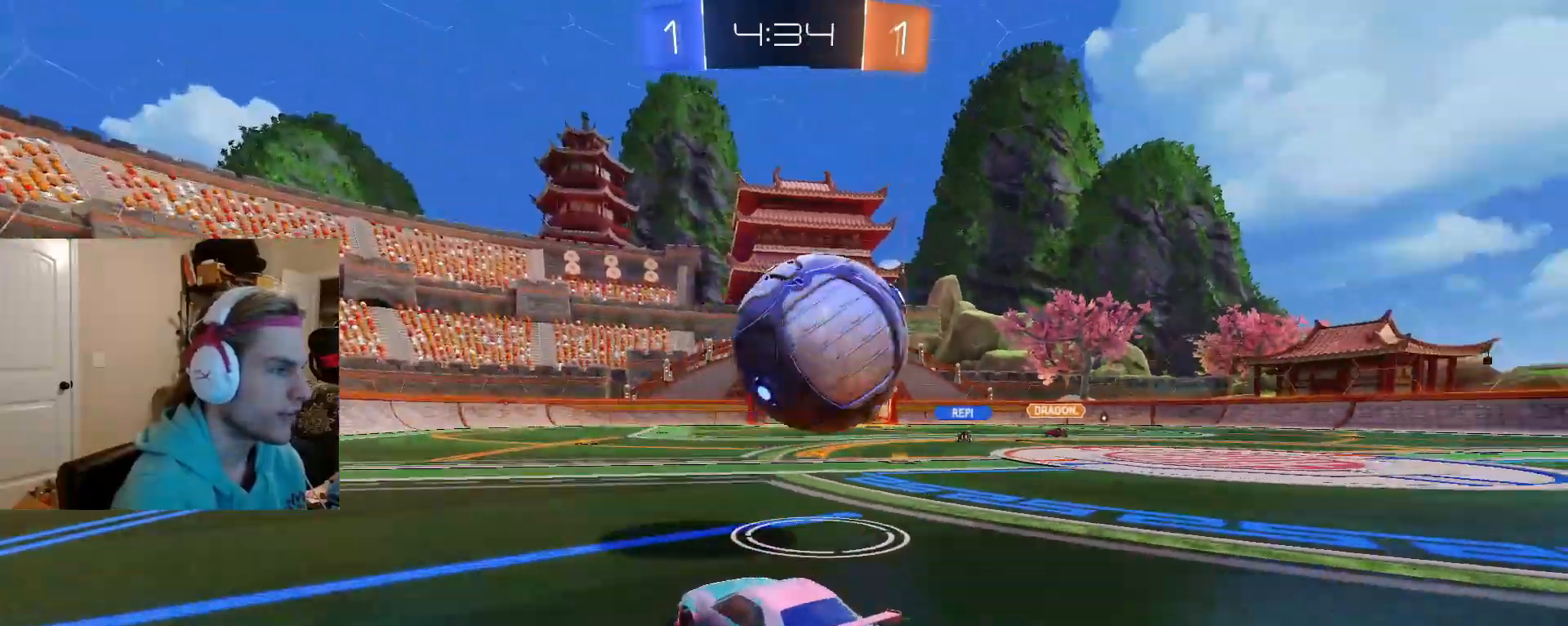
{"buttons": ["R2"], "left_stick": "center", "right_stick": "center", "events": [[33, "R2", "down"], [33, "left_stick", "left"], [167, "left_stick", "center"], [217, "left_stick", "right"], [467, "left_stick", "center"]]}
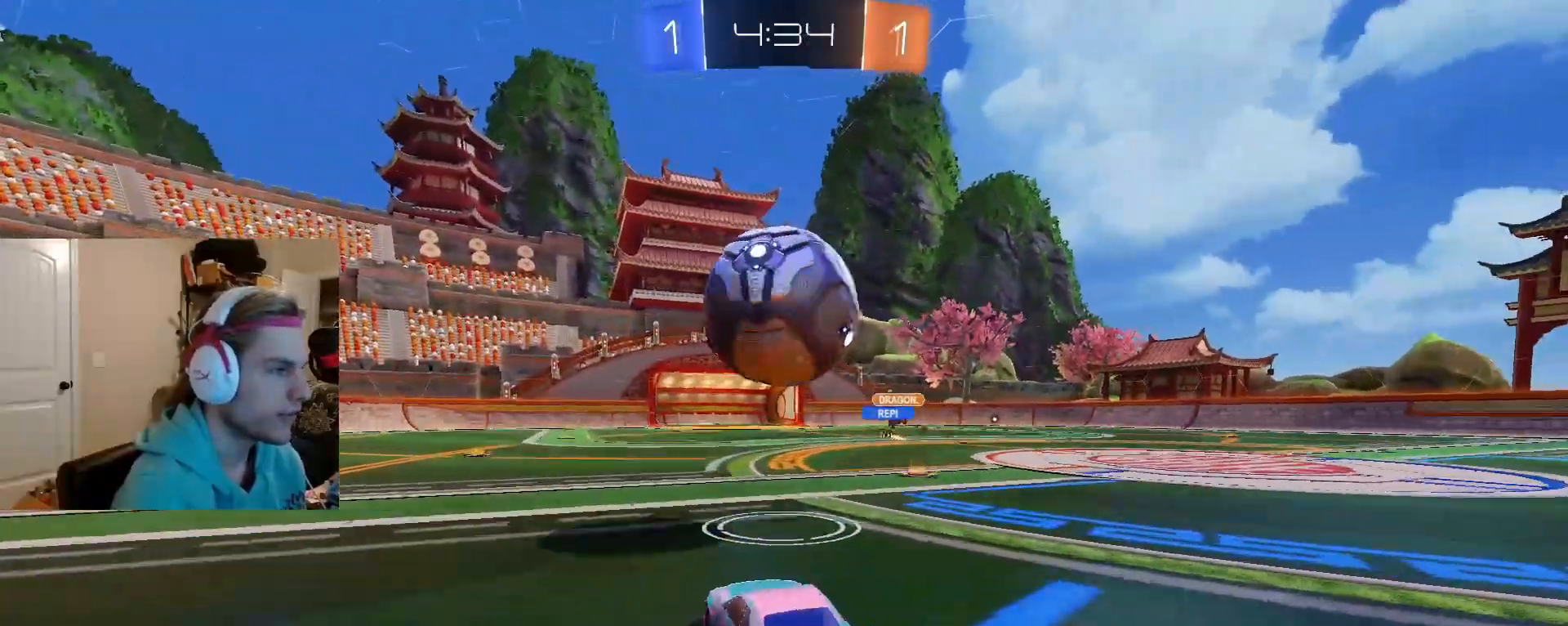
{"buttons": ["R2"], "left_stick": "left", "right_stick": "center", "events": [[17, "CIRCLE", "down"], [50, "TRIANGLE", "down"], [167, "TRIANGLE", "up"], [217, "left_stick", "left"], [250, "CIRCLE", "up"], [283, "left_stick", "center"], [483, "left_stick", "left"]]}
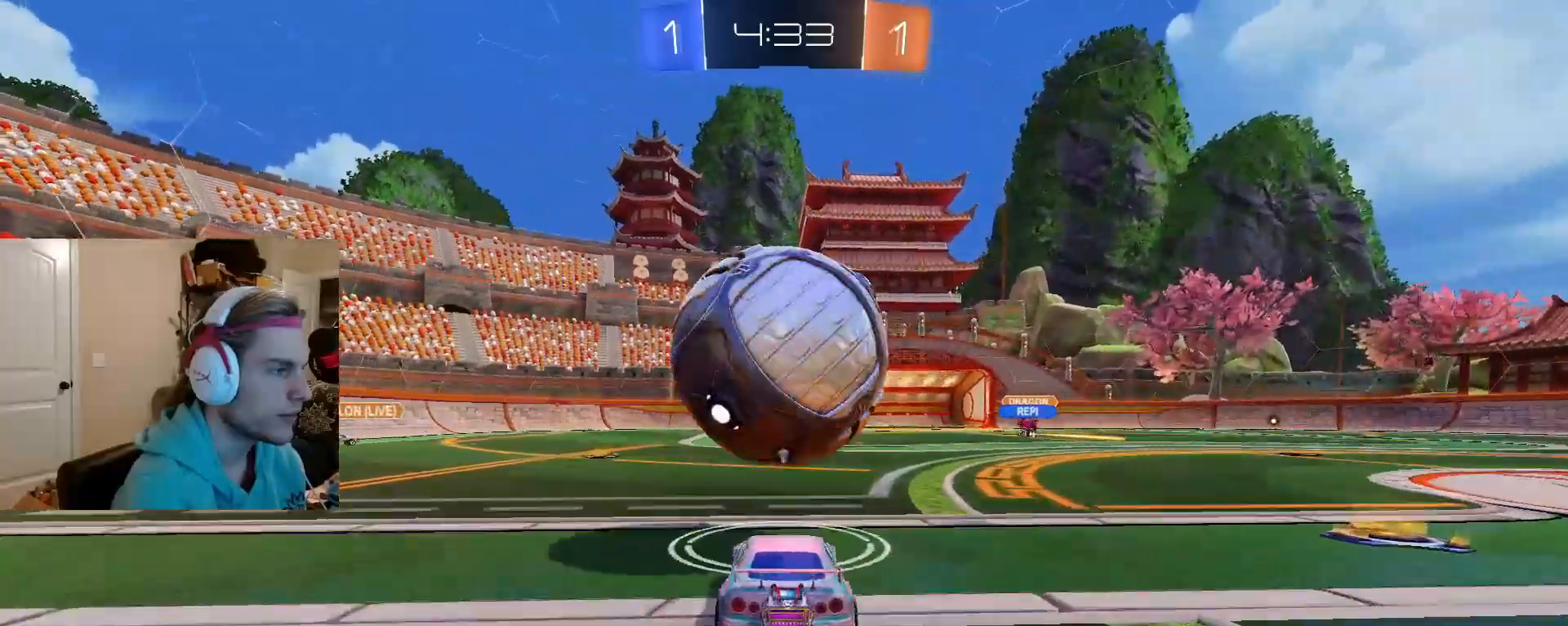
{"buttons": ["CROSS", "CIRCLE", "L1", "R2"], "left_stick": "down-right", "right_stick": "center", "events": [[50, "CIRCLE", "down"], [100, "left_stick", "center"], [183, "left_stick", "right"], [233, "CIRCLE", "up"], [300, "left_stick", "left"], [333, "L1", "down"], [350, "CIRCLE", "down"], [367, "CROSS", "down"], [400, "CIRCLE", "up"], [467, "CIRCLE", "down"], [500, "left_stick", "down-right"]]}
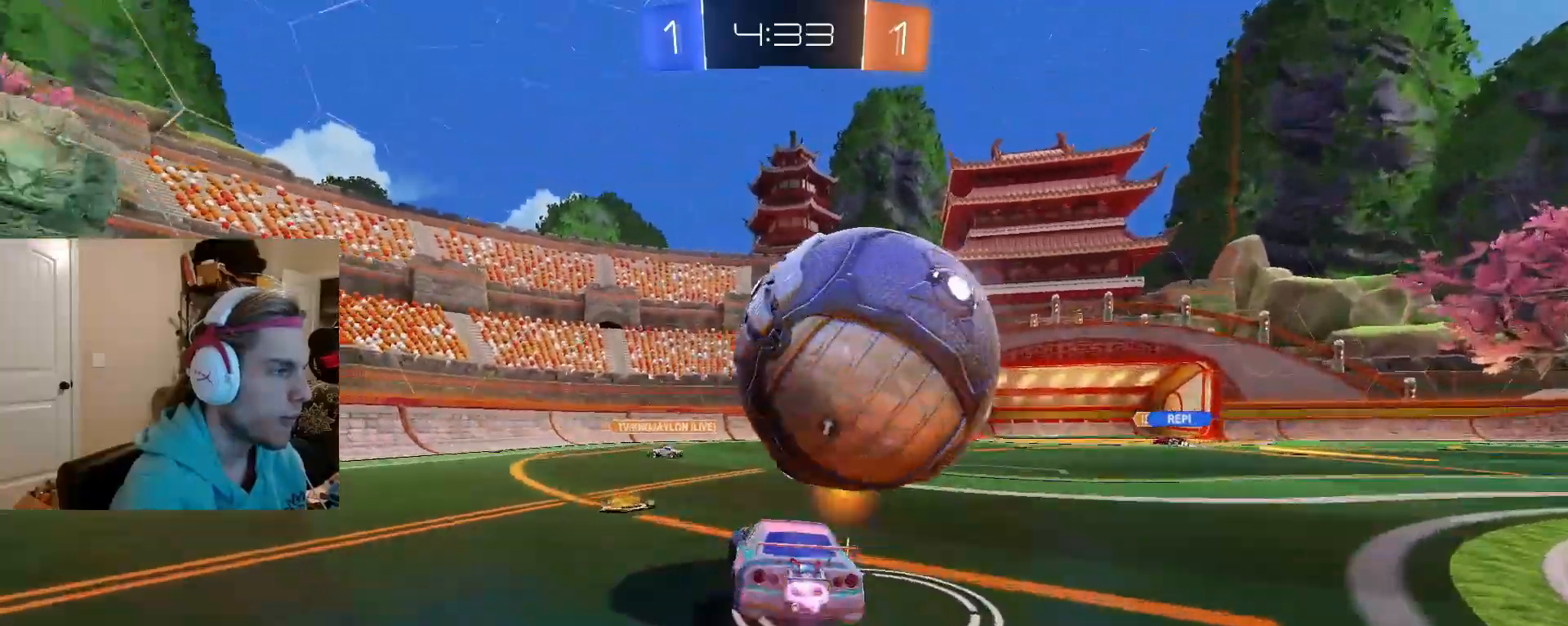
{"buttons": ["CIRCLE", "L1", "R2"], "left_stick": "up-left", "right_stick": "center", "events": [[33, "CROSS", "up"], [67, "CROSS", "down"], [117, "L3", "down"], [150, "left_stick", "down"], [233, "CROSS", "up"], [350, "R1", "down"], [367, "left_stick", "center"], [383, "L3", "up"], [400, "R1", "up"], [417, "left_stick", "up-left"]]}
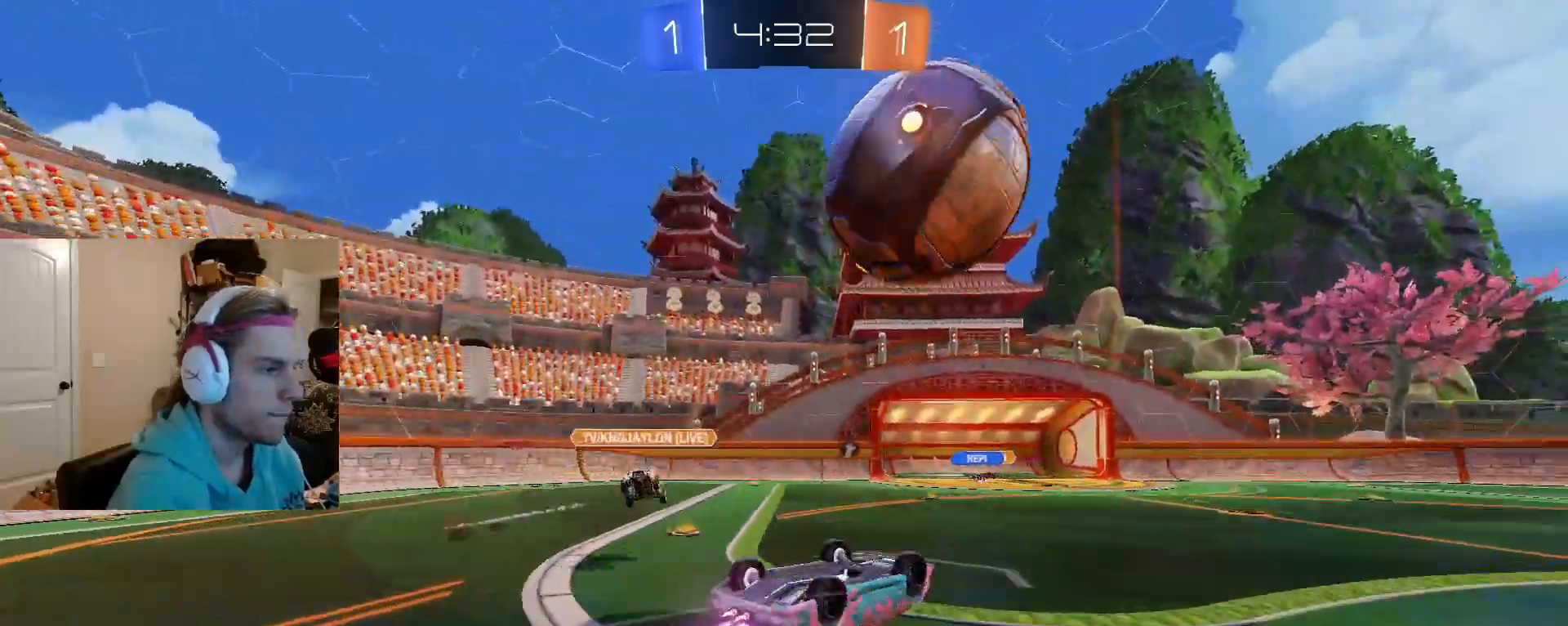
{"buttons": ["L1"], "left_stick": "center", "right_stick": "center", "events": [[50, "left_stick", "up"], [67, "L1", "up"], [217, "CIRCLE", "up"], [217, "left_stick", "right"], [350, "left_stick", "center"], [417, "L1", "down"], [433, "R2", "up"], [433, "left_stick", "up-left"], [500, "left_stick", "center"]]}
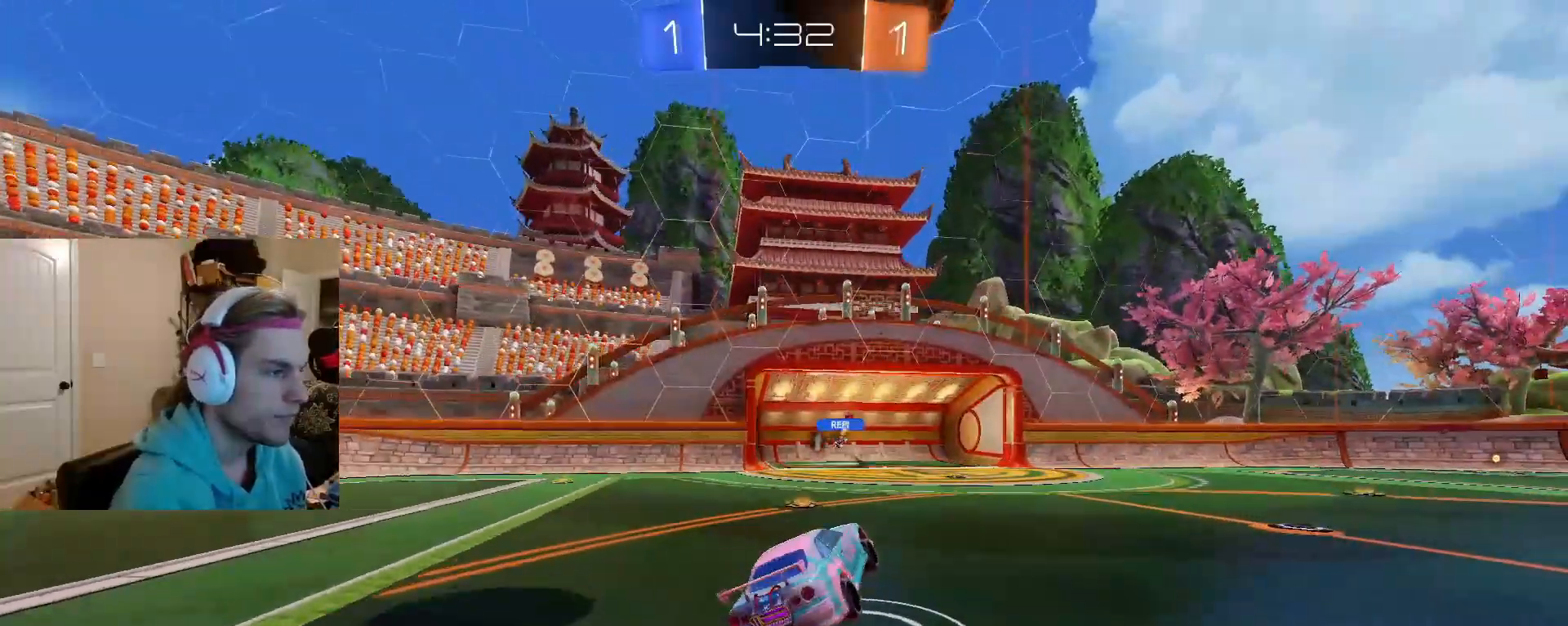
{"buttons": ["CROSS"], "left_stick": "center", "right_stick": "center", "events": [[150, "L1", "up"], [233, "left_stick", "right"], [333, "CROSS", "down"], [350, "left_stick", "down"], [500, "left_stick", "center"]]}
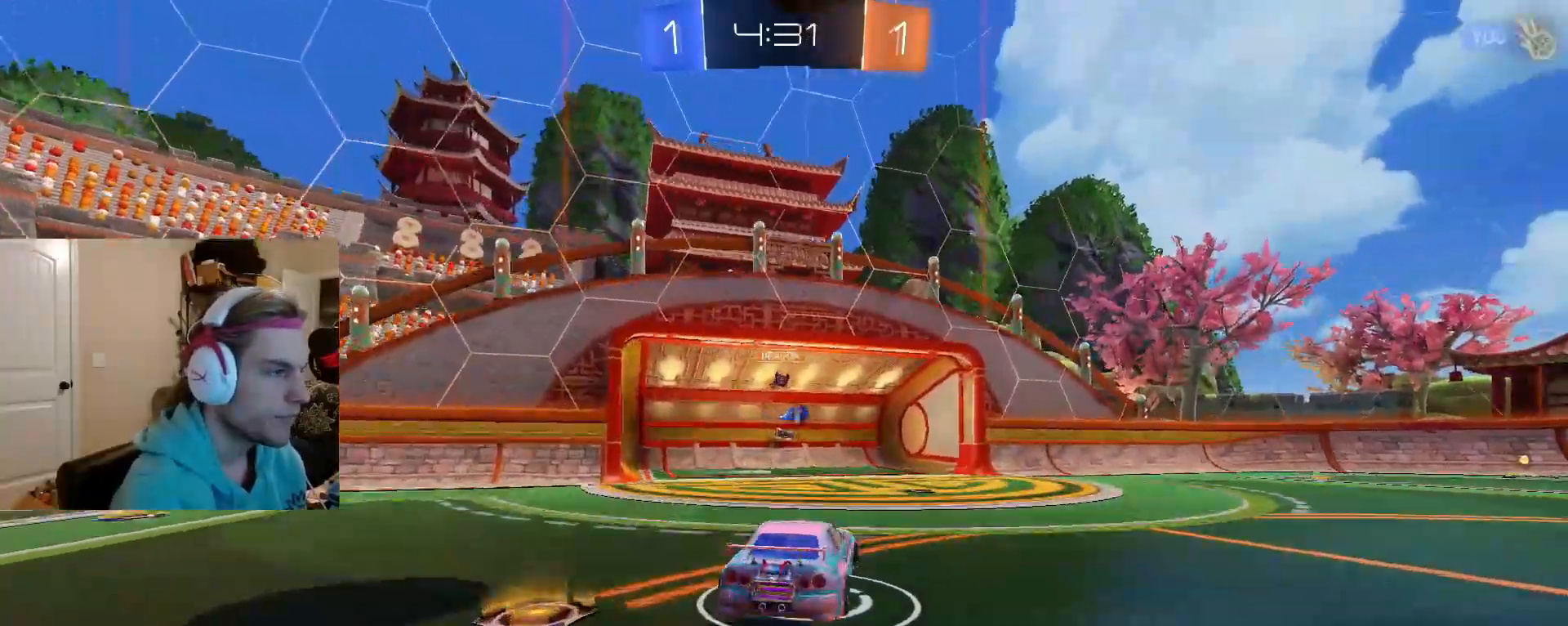
{"buttons": ["CIRCLE"], "left_stick": "left", "right_stick": "center", "events": [[17, "CROSS", "up"], [67, "CROSS", "down"], [83, "left_stick", "down"], [133, "left_stick", "down-left"], [200, "CIRCLE", "down"], [267, "CROSS", "up"], [483, "left_stick", "left"]]}
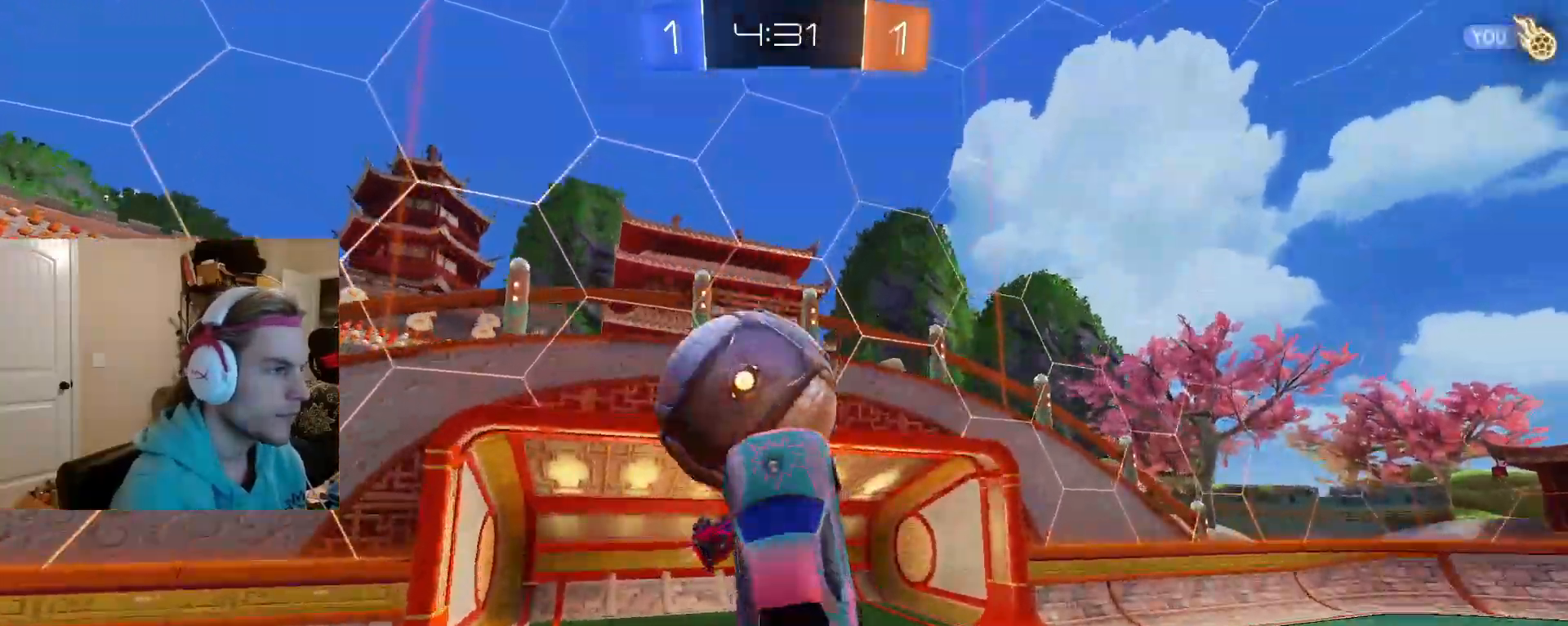
{"buttons": [], "left_stick": "center", "right_stick": "center", "events": [[117, "left_stick", "center"], [217, "TRIANGLE", "down"], [317, "TRIANGLE", "up"], [383, "CIRCLE", "up"]]}
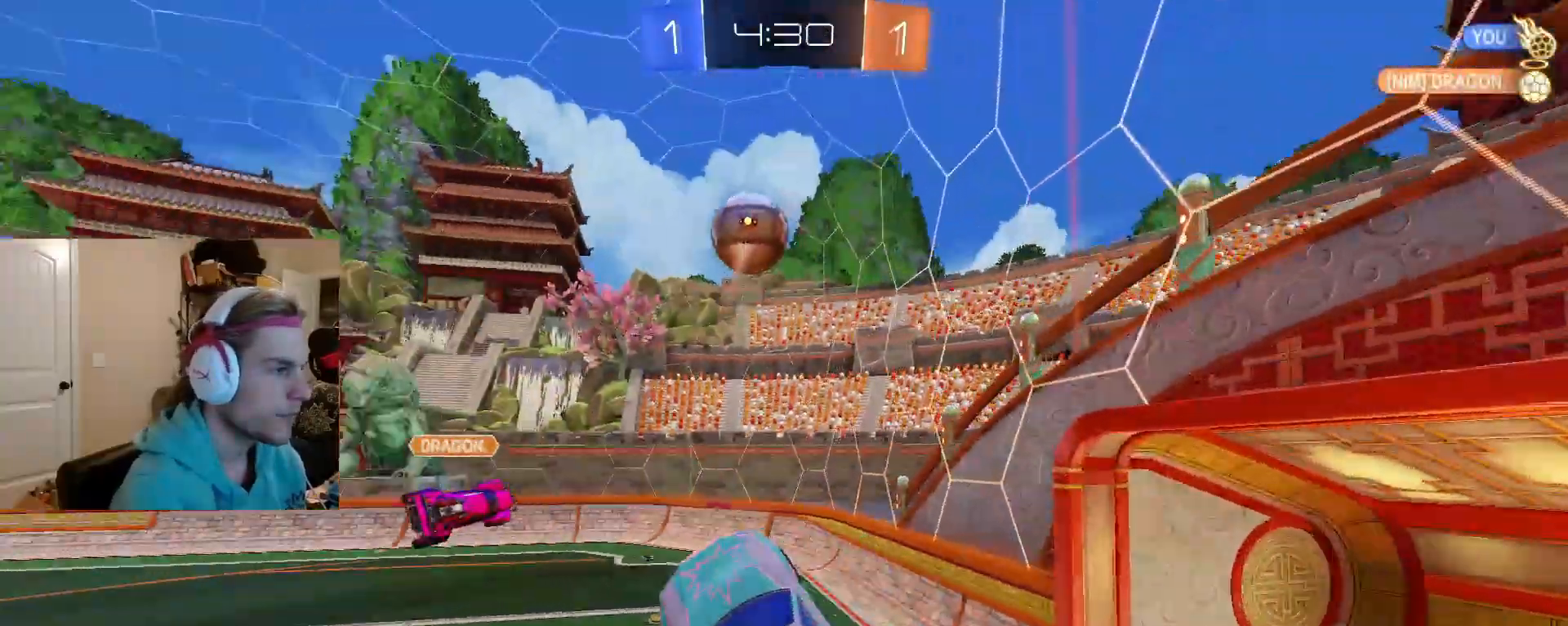
{"buttons": ["R2"], "left_stick": "down-right", "right_stick": "center", "events": [[83, "left_stick", "down"], [233, "left_stick", "down-left"], [250, "TRIANGLE", "down"], [417, "R2", "down"], [417, "TRIANGLE", "up"], [450, "left_stick", "down-right"]]}
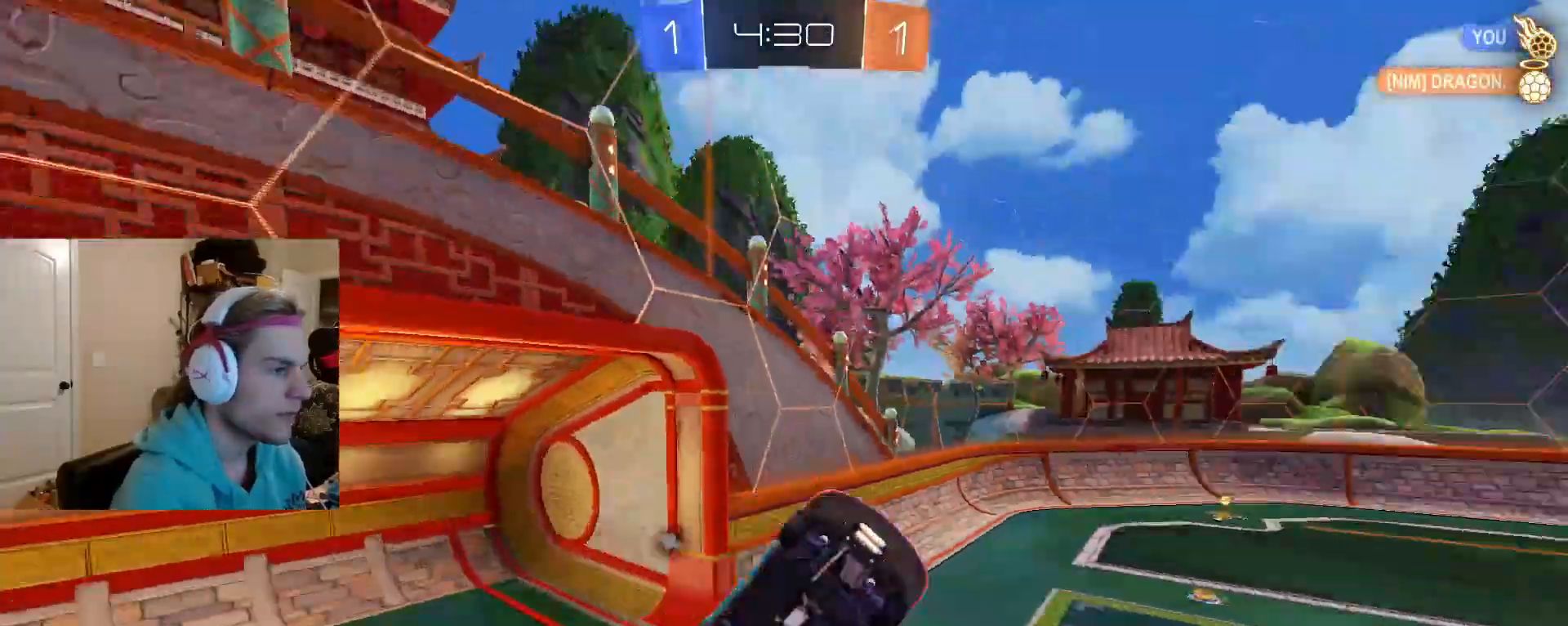
{"buttons": ["R2"], "left_stick": "up-right", "right_stick": "center", "events": [[250, "left_stick", "up-right"]]}
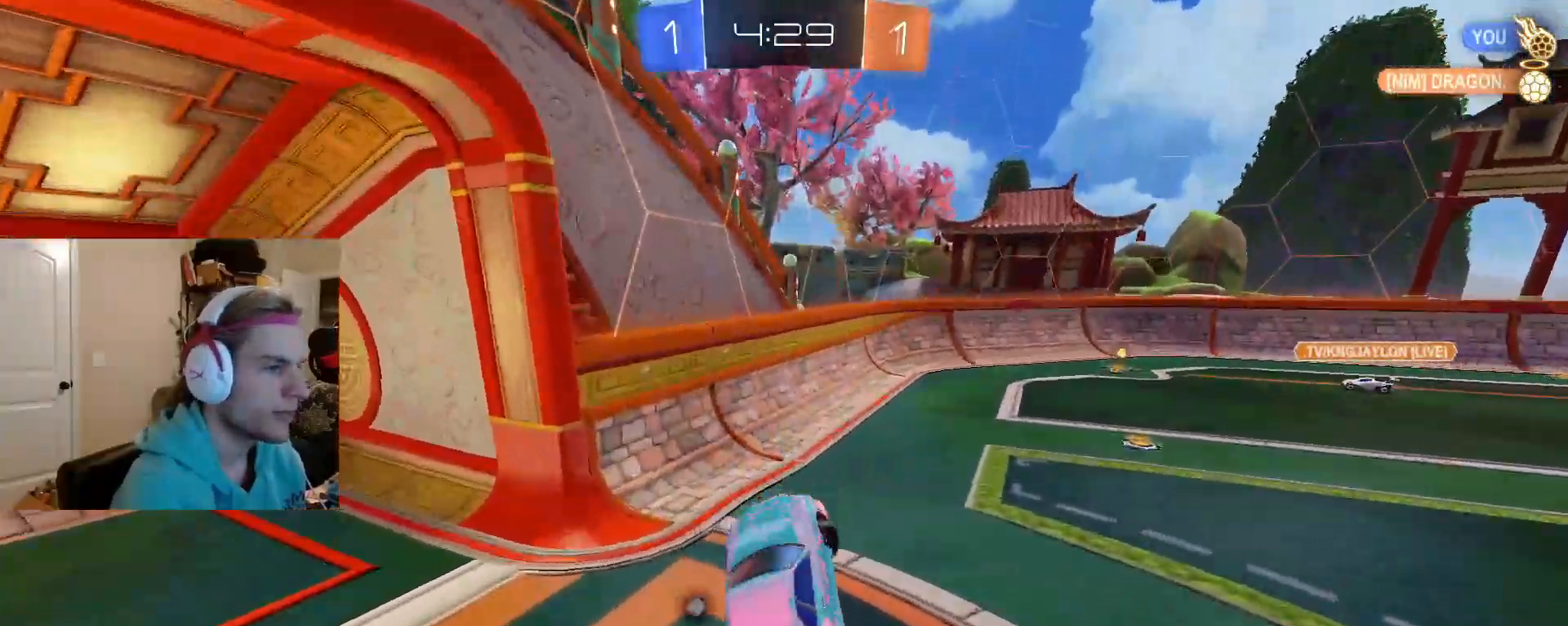
{"buttons": ["R2"], "left_stick": "up-right", "right_stick": "center", "events": []}
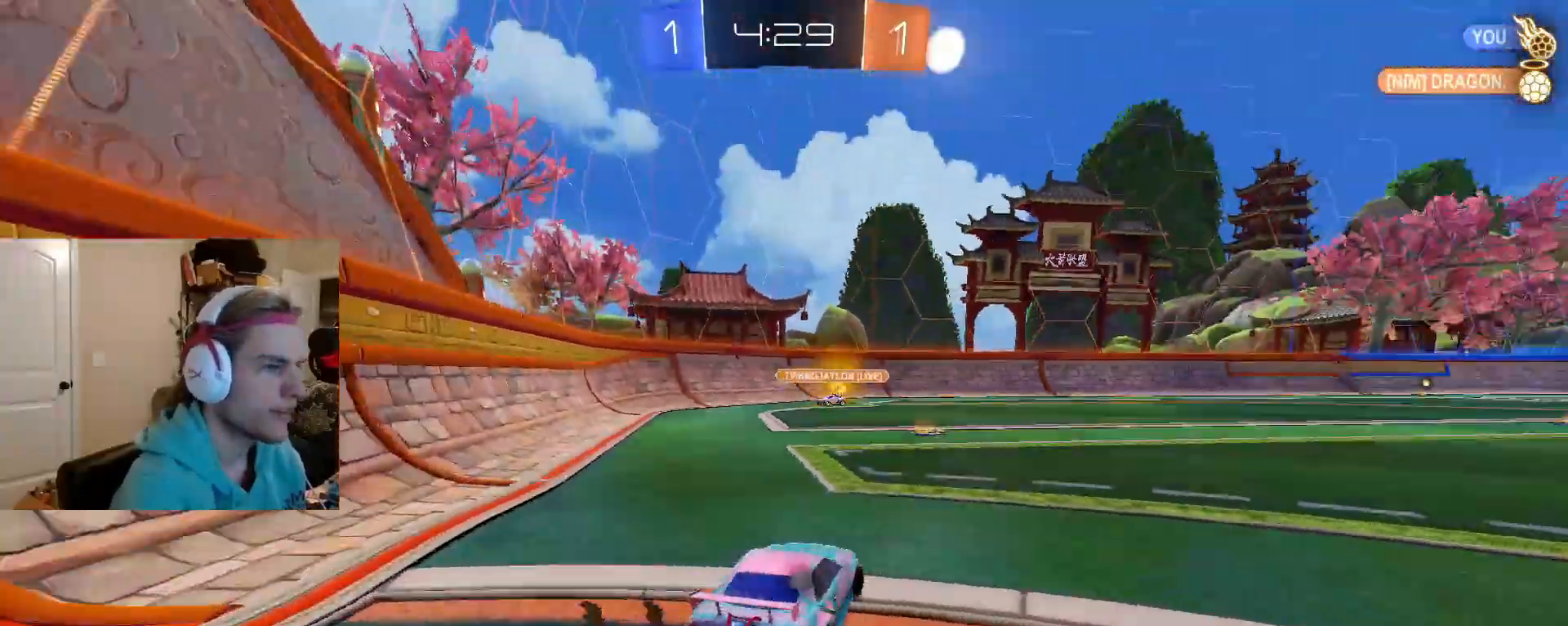
{"buttons": ["R2"], "left_stick": "center", "right_stick": "center", "events": [[50, "left_stick", "center"], [267, "left_stick", "left"], [400, "left_stick", "center"]]}
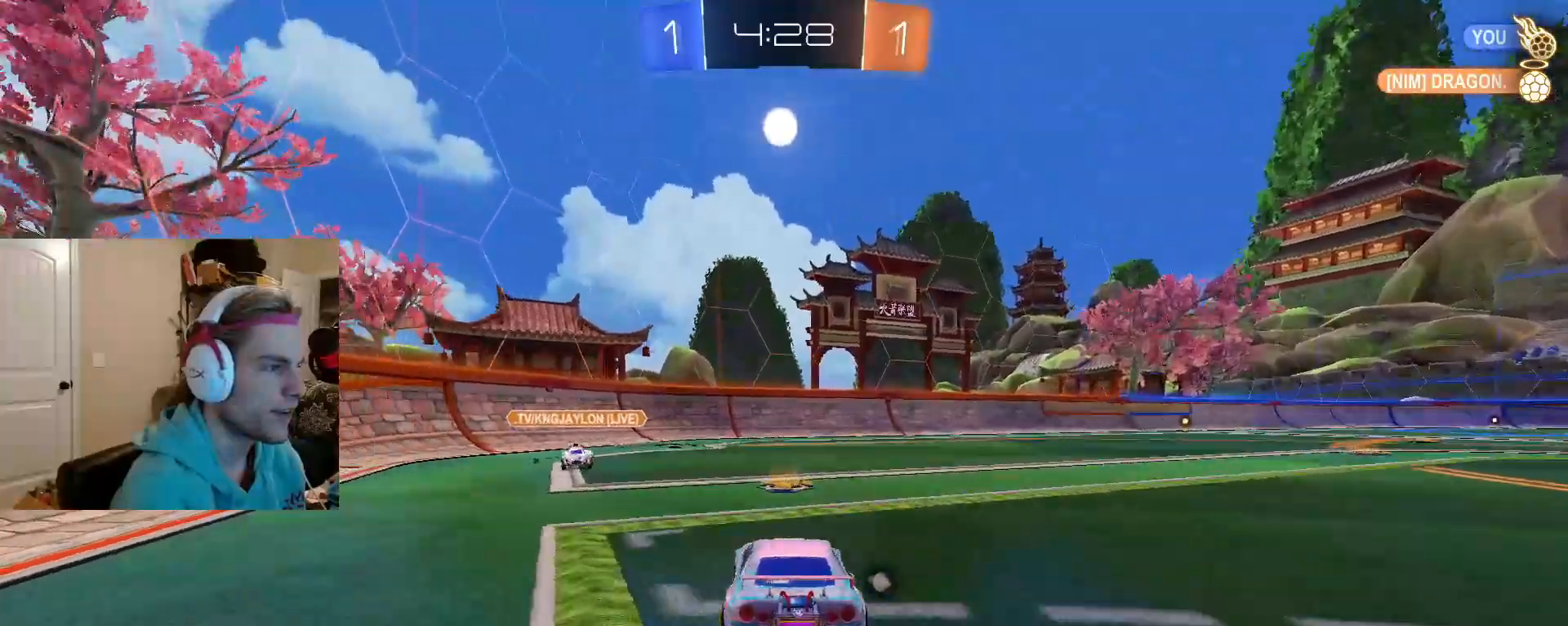
{"buttons": ["CIRCLE", "R2"], "left_stick": "right", "right_stick": "center", "events": [[83, "left_stick", "right"], [267, "left_stick", "center"], [300, "CIRCLE", "down"], [433, "left_stick", "right"]]}
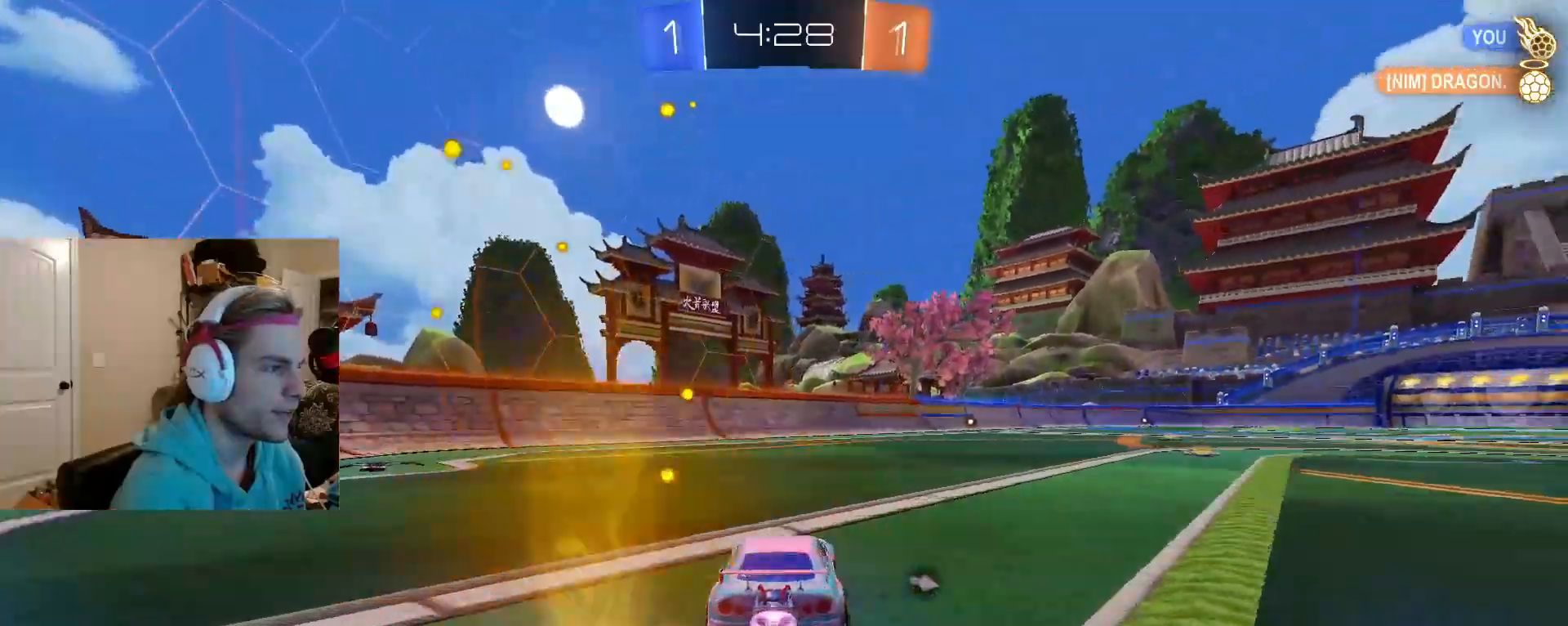
{"buttons": ["CIRCLE", "R2", "L3"], "left_stick": "down-right", "right_stick": "center", "events": [[17, "left_stick", "center"], [167, "left_stick", "down-left"], [183, "CROSS", "down"], [250, "CROSS", "up"], [267, "left_stick", "up-right"], [317, "CROSS", "down"], [350, "L3", "down"], [350, "TRIANGLE", "down"], [350, "left_stick", "down-right"], [417, "CROSS", "up"], [500, "TRIANGLE", "up"]]}
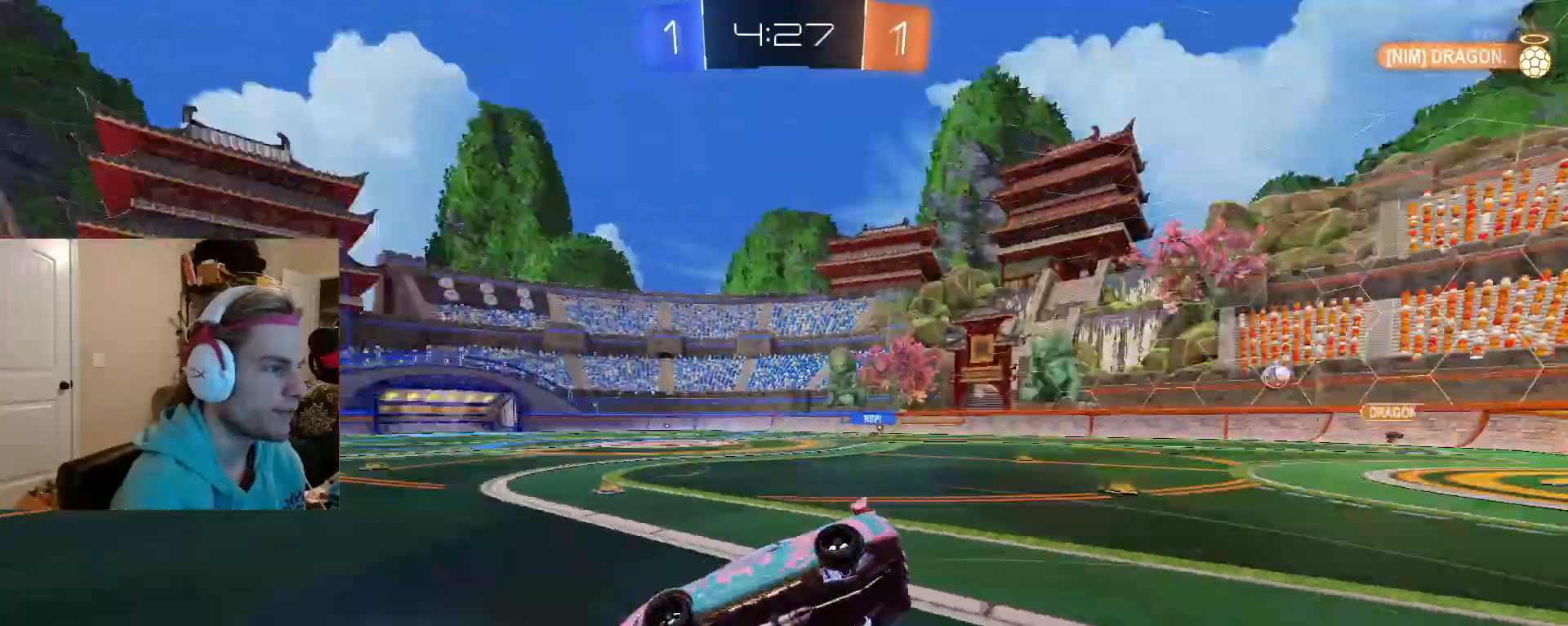
{"buttons": ["TRIANGLE", "R2"], "left_stick": "down-right", "right_stick": "center", "events": [[83, "CIRCLE", "up"], [100, "L3", "up"], [483, "TRIANGLE", "down"]]}
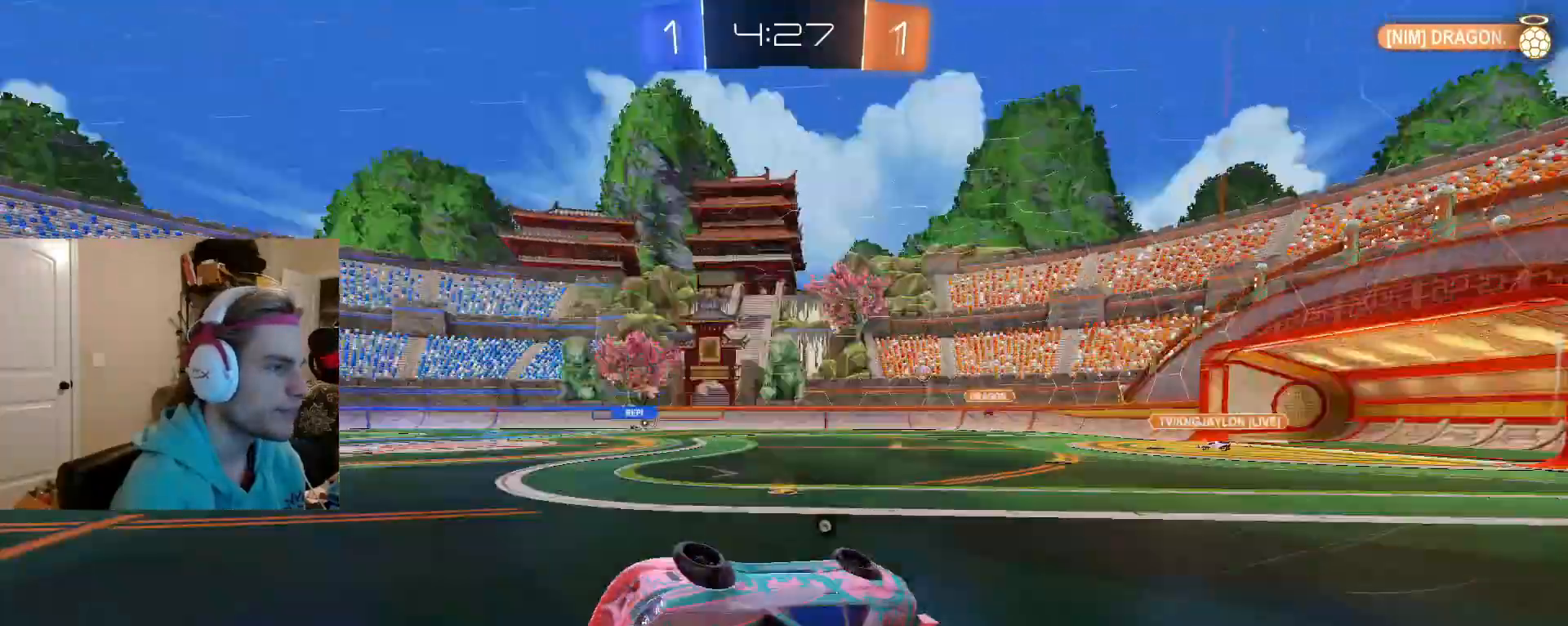
{"buttons": ["R2"], "left_stick": "center", "right_stick": "center", "events": [[133, "CIRCLE", "down"], [150, "TRIANGLE", "up"], [233, "left_stick", "center"], [350, "CIRCLE", "up"]]}
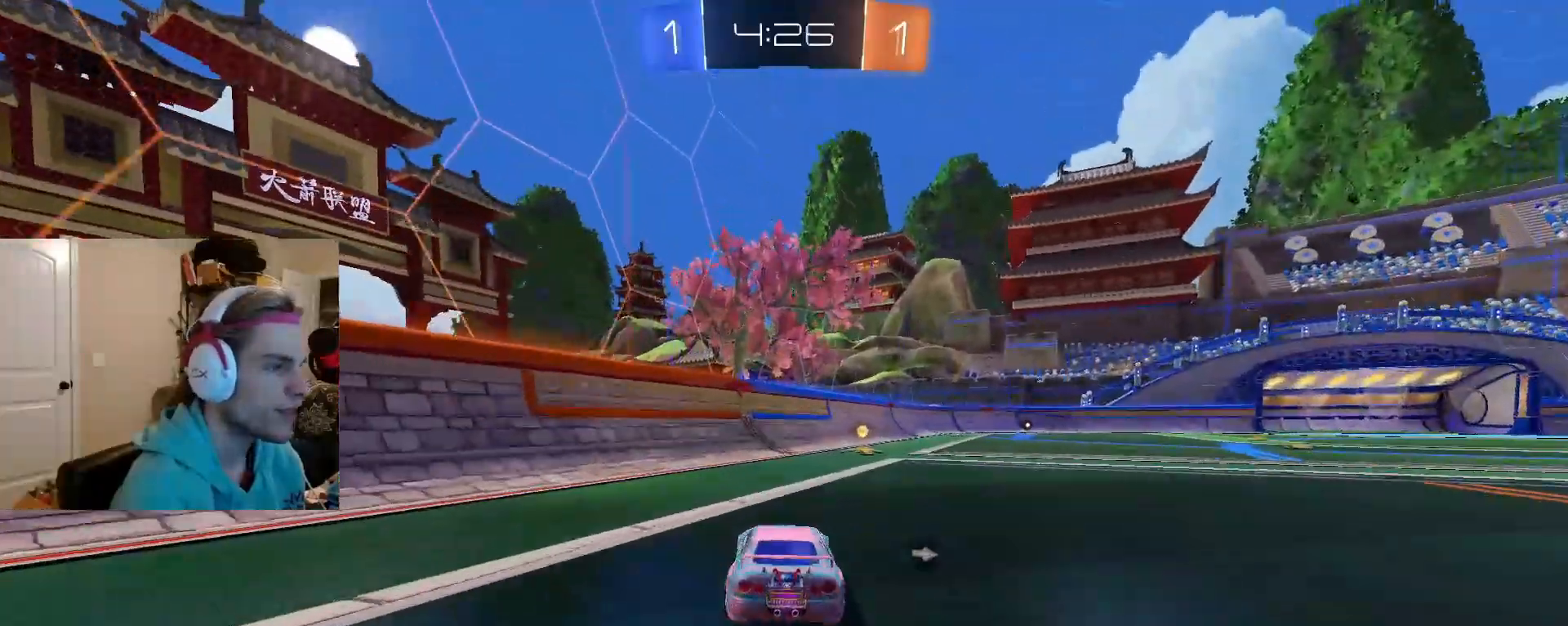
{"buttons": ["L1", "R2"], "left_stick": "right", "right_stick": "center", "events": [[50, "TRIANGLE", "down"], [183, "TRIANGLE", "up"], [233, "left_stick", "right"], [417, "L1", "down"]]}
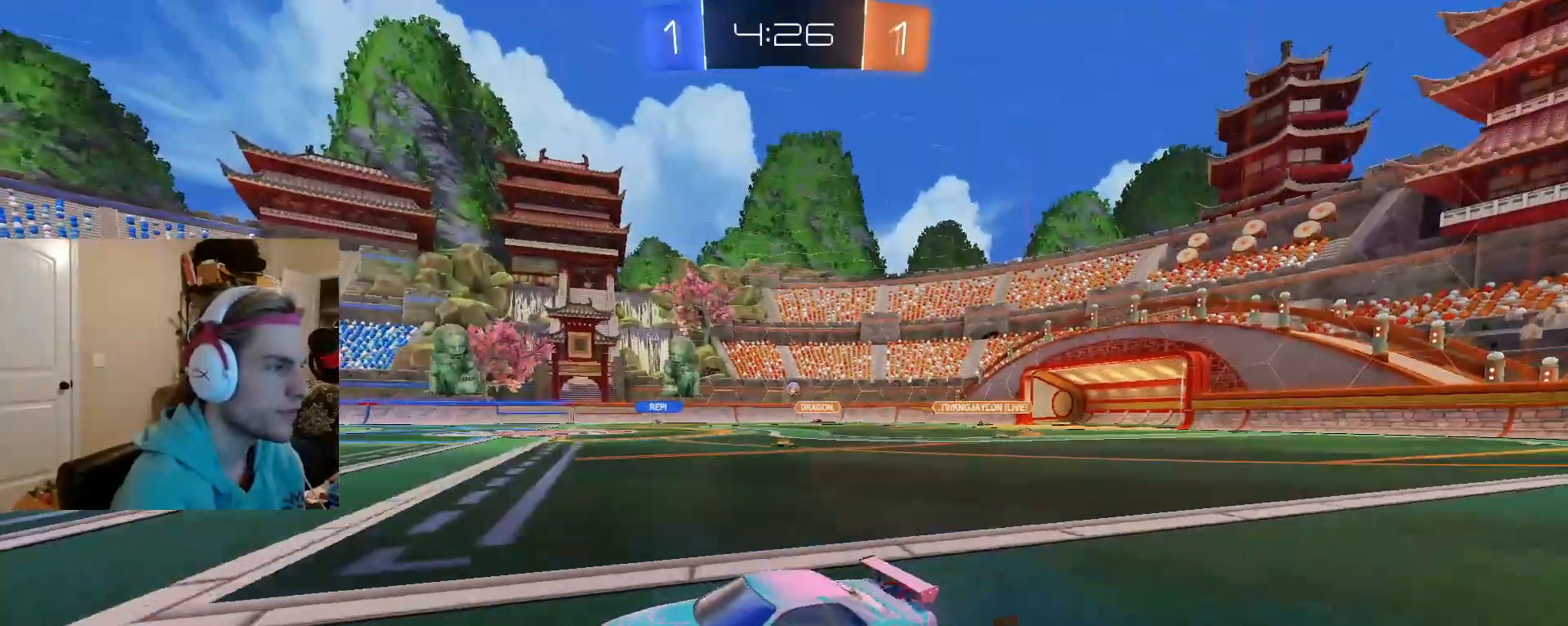
{"buttons": ["CROSS", "R2"], "left_stick": "up-left", "right_stick": "center", "events": [[33, "L1", "up"], [250, "CIRCLE", "down"], [400, "left_stick", "center"], [433, "CIRCLE", "up"], [467, "CROSS", "down"], [500, "left_stick", "up-left"]]}
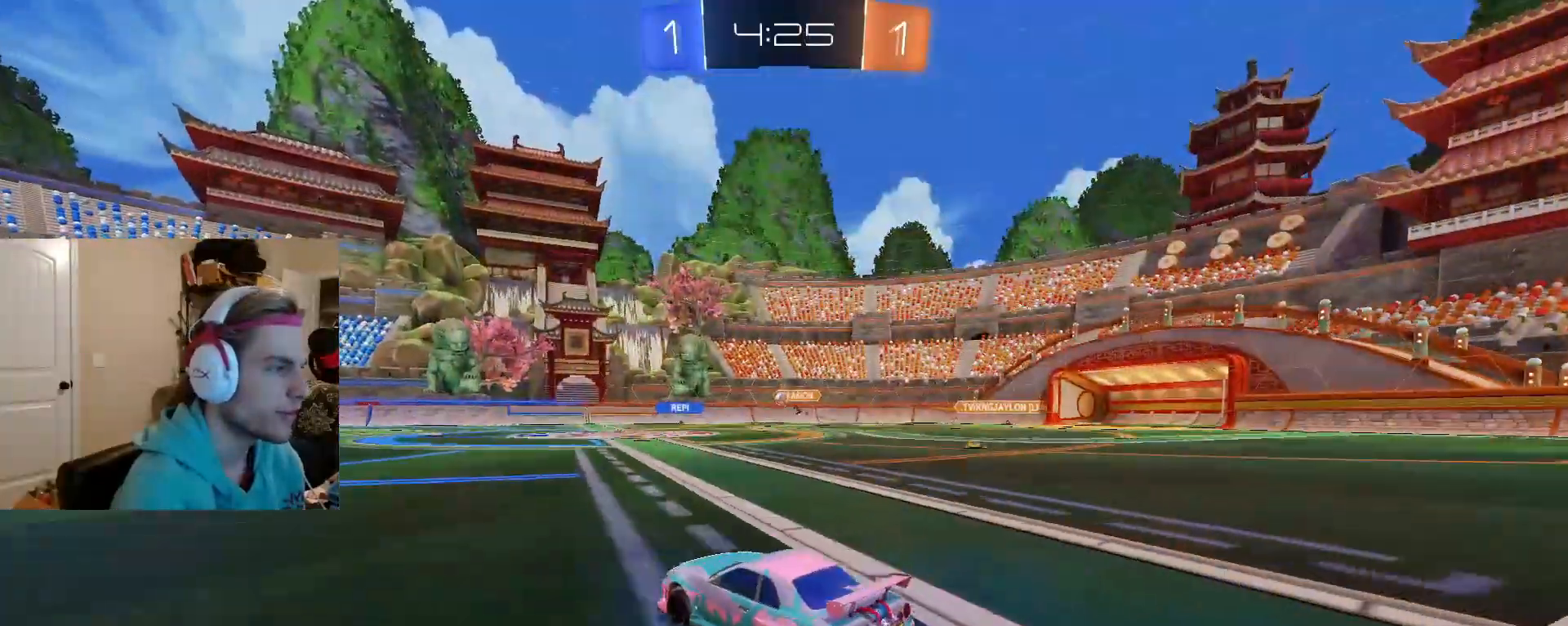
{"buttons": ["CIRCLE", "R2"], "left_stick": "down-left", "right_stick": "center", "events": [[17, "CROSS", "up"], [67, "CROSS", "down"], [117, "left_stick", "down"], [150, "R1", "down"], [200, "R1", "up"], [217, "CROSS", "up"], [217, "left_stick", "down-left"], [450, "CIRCLE", "down"]]}
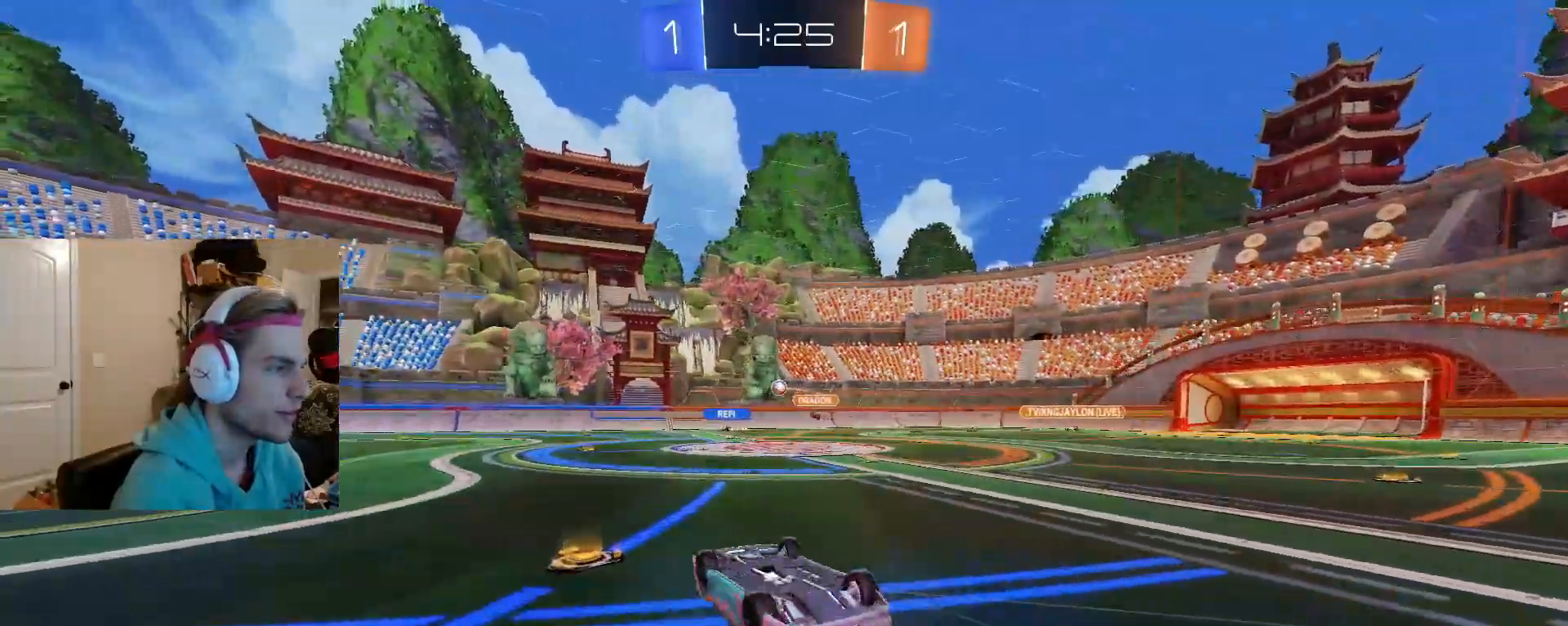
{"buttons": ["R2"], "left_stick": "left", "right_stick": "center", "events": [[150, "CIRCLE", "up"], [367, "left_stick", "center"], [433, "left_stick", "left"]]}
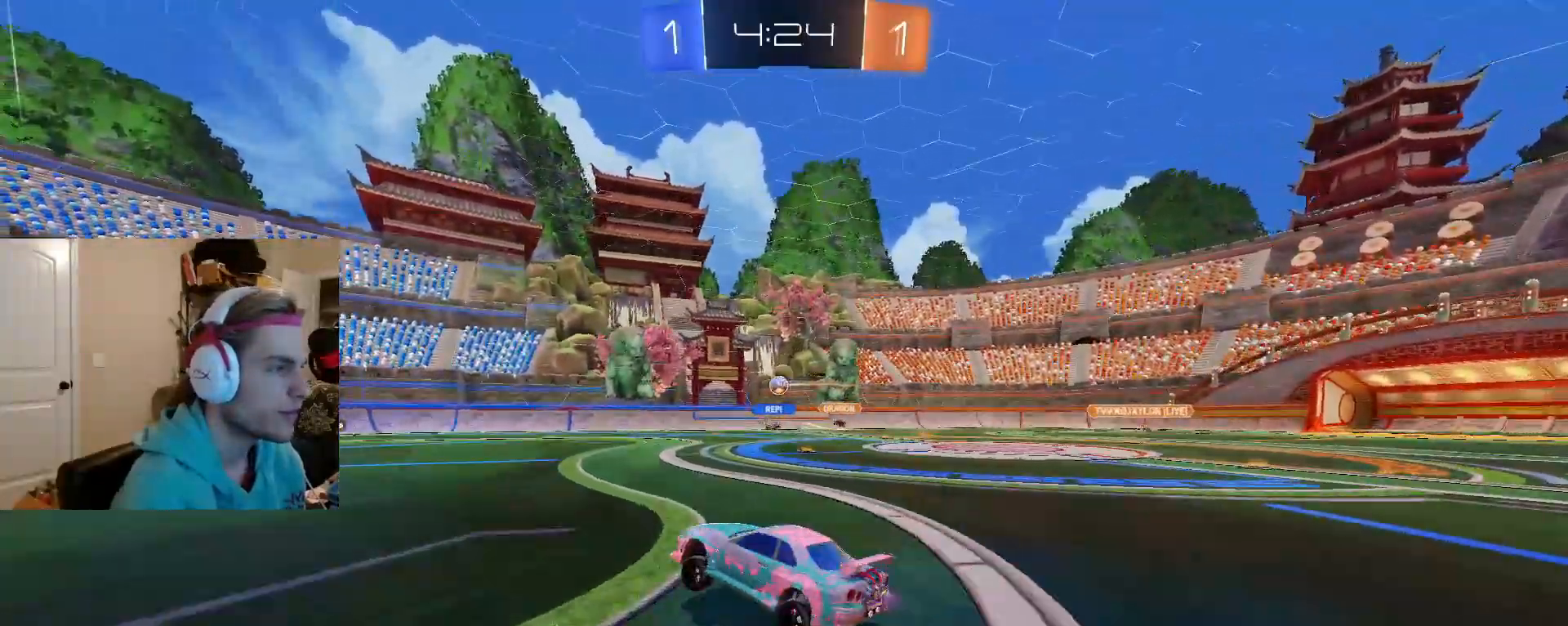
{"buttons": ["R2"], "left_stick": "center", "right_stick": "center", "events": [[100, "CIRCLE", "down"], [300, "left_stick", "center"], [350, "CIRCLE", "up"]]}
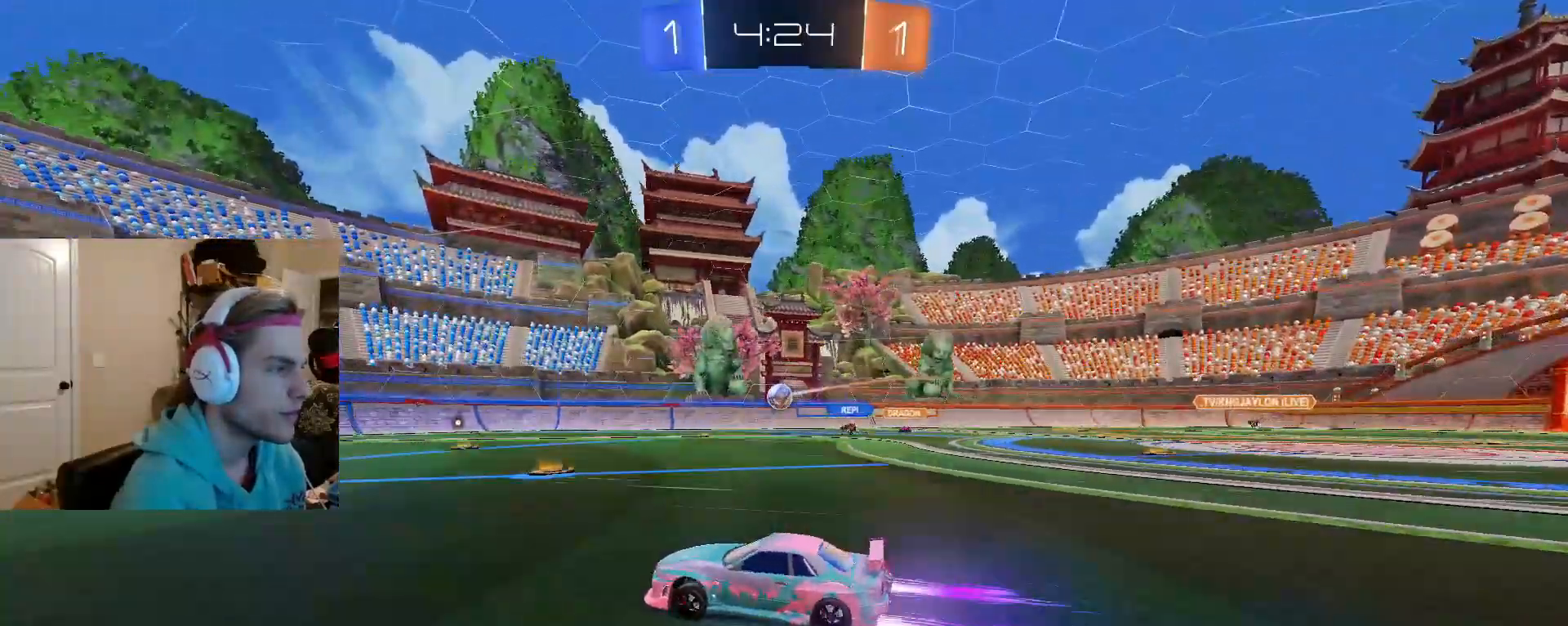
{"buttons": ["R2"], "left_stick": "center", "right_stick": "center", "events": [[350, "left_stick", "right"], [467, "left_stick", "center"]]}